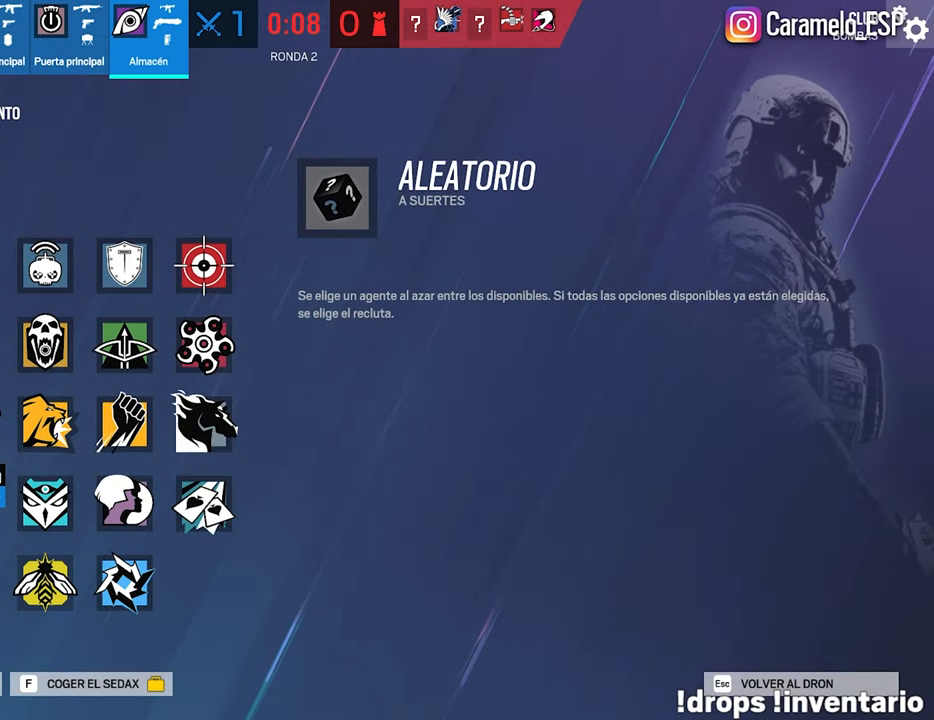
Gameplay with keyboard and mouse; each line is a JSON object with the keys and mouse buttons held at the frame after it. "events" lists presses ("down") and releases ("up") of "1", "2", "3", "4", "5", "a", "alt", "c", "caps_lock", "ctrl", "d", "e", "f", "g", "q", "r", "s", "shift", "space", "t", "tab", "v", "w", "x", "z", "mouse_left", "mouse_wheel" and "mouse_right" between this image and that frame as [ms after this image, input, new state], when the widget could be followed in between. "mouse_left", "mouse_wheel", "mouse_right" = the "left", "wheel", "right" buttons of the "mouse" list. No other keys are recorded. "wheel" means that the mouse wheel is clicked or scrolled. "mouse_move" is the direction in which the mouse moves at that frame (one of eight, or "still"), when it could be read.
{"keys": [], "mouse": [], "mouse_move": "up", "events": []}
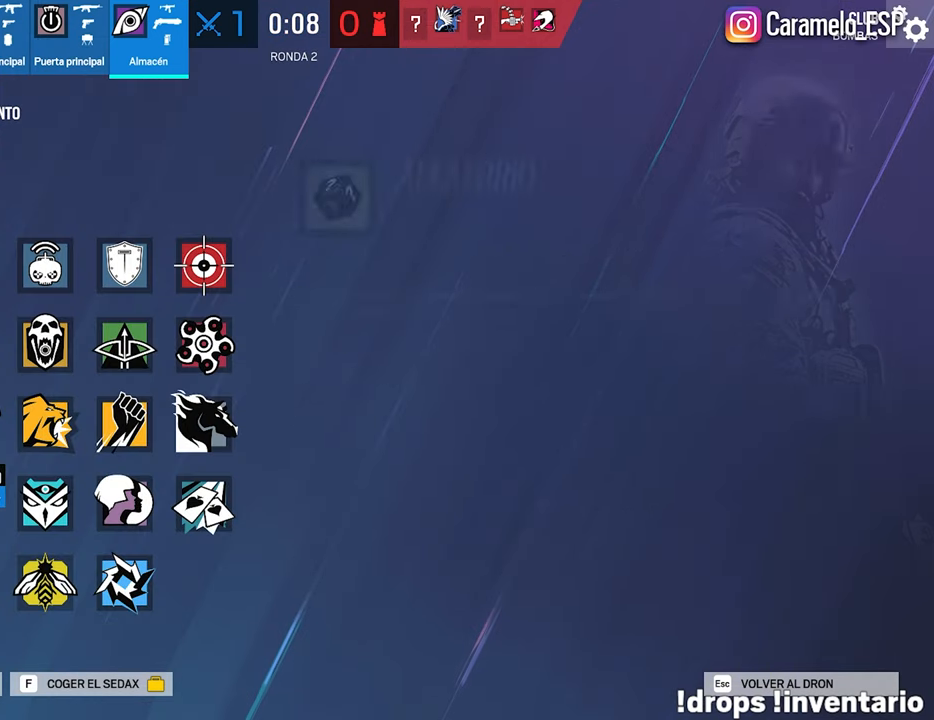
{"keys": [], "mouse": [], "mouse_move": "up-left", "events": []}
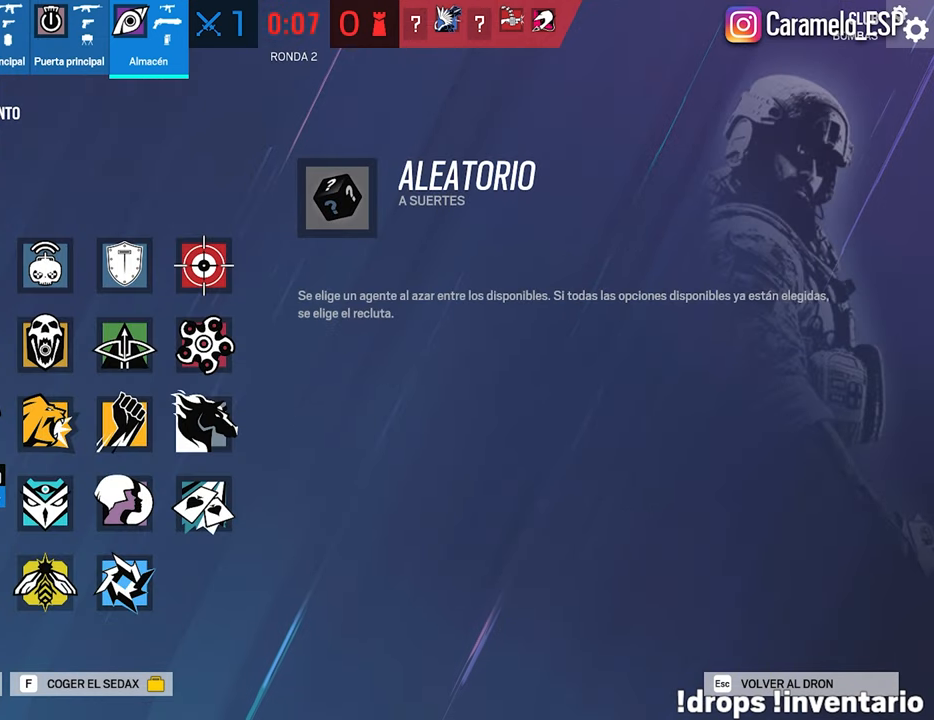
{"keys": [], "mouse": [], "mouse_move": "down", "events": [[83, "mouse_left", "down"], [167, "mouse_left", "up"]]}
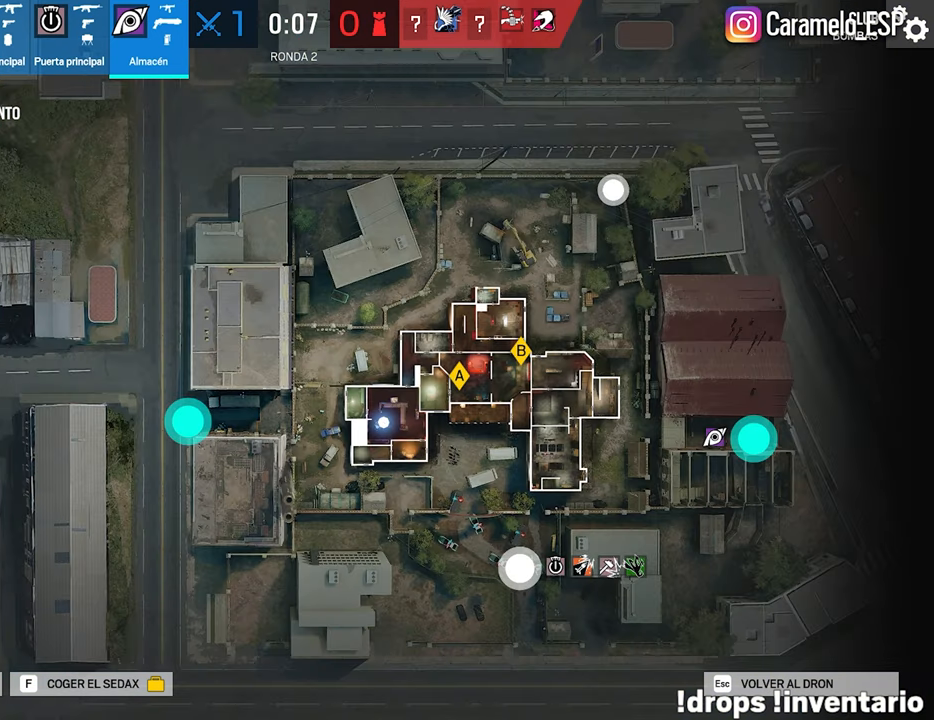
{"keys": [], "mouse": [], "mouse_move": "still", "events": []}
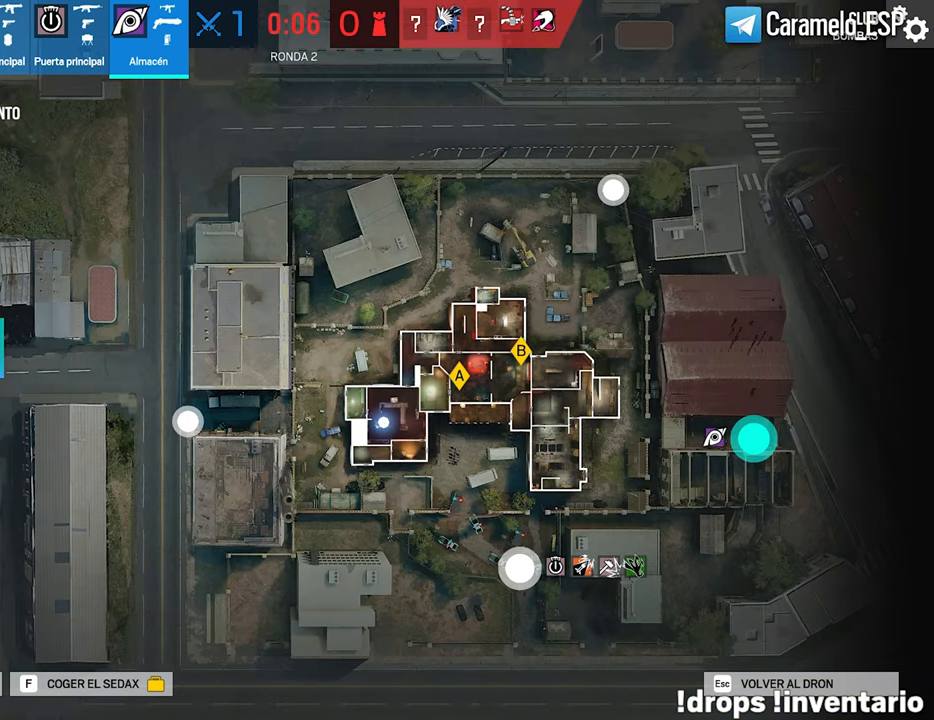
{"keys": [], "mouse": [], "mouse_move": "still", "events": []}
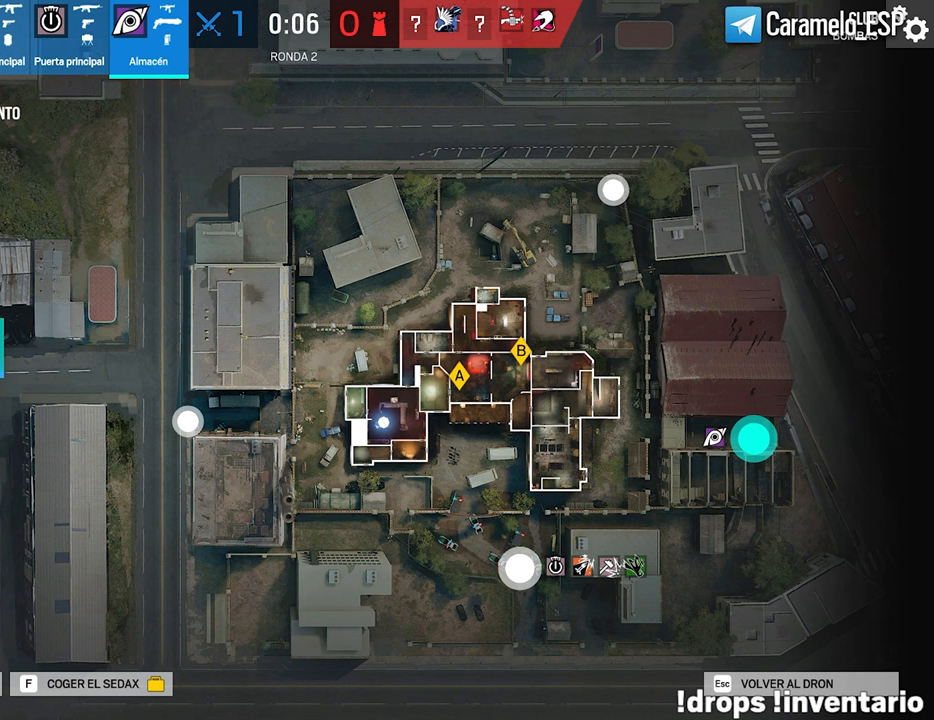
{"keys": [], "mouse": [], "mouse_move": "up", "events": []}
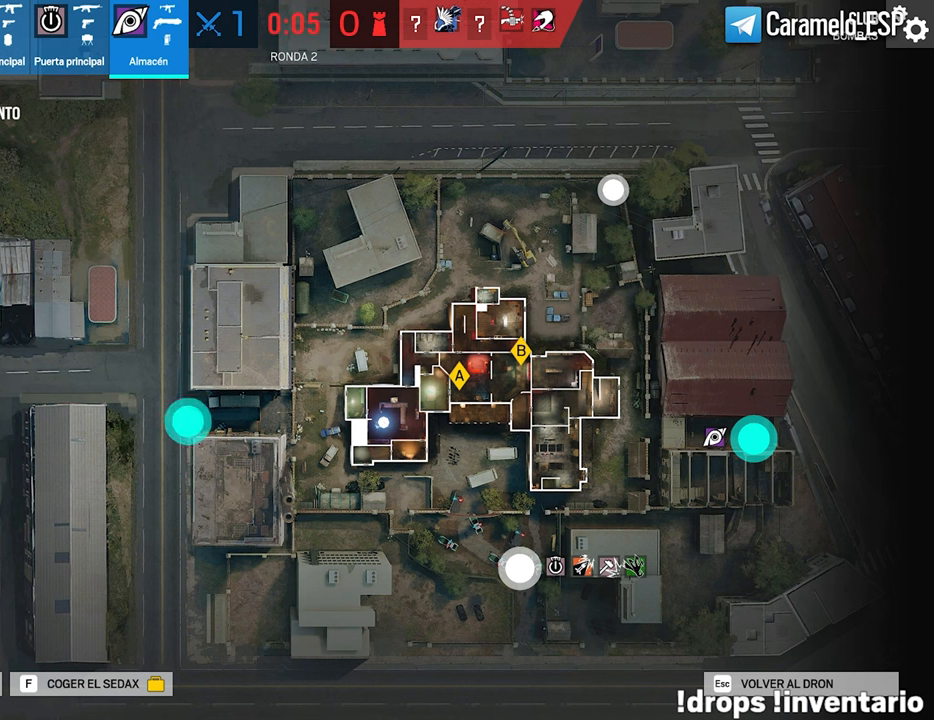
{"keys": [], "mouse": [], "mouse_move": "still", "events": []}
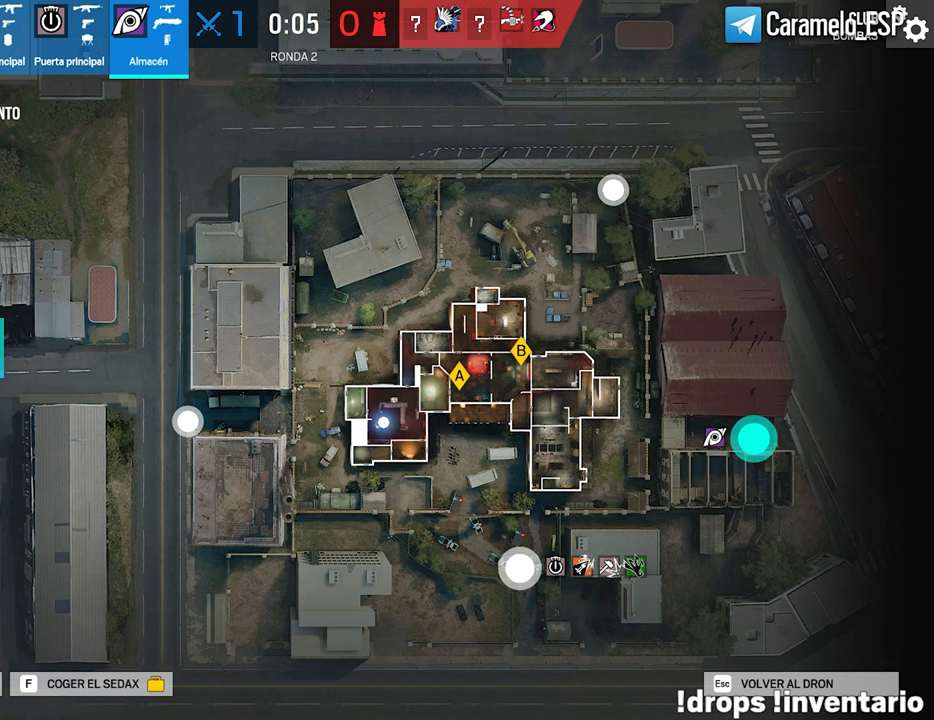
{"keys": [], "mouse": [], "mouse_move": "still", "events": []}
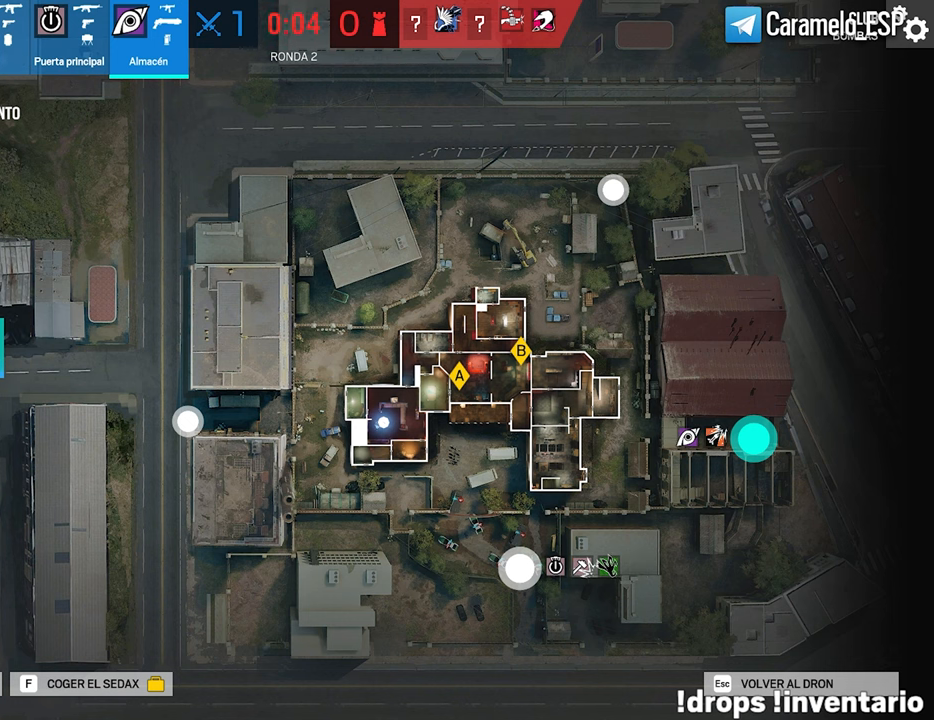
{"keys": [], "mouse": [], "mouse_move": "still", "events": [[317, "mouse_left", "down"], [400, "mouse_left", "up"]]}
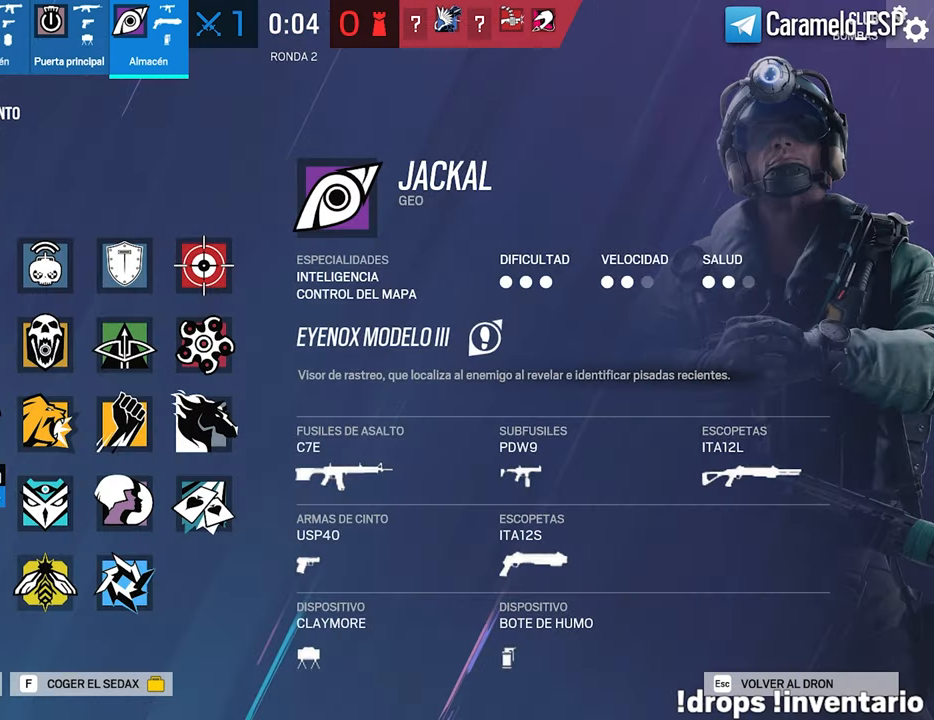
{"keys": [], "mouse": [], "mouse_move": "right", "events": []}
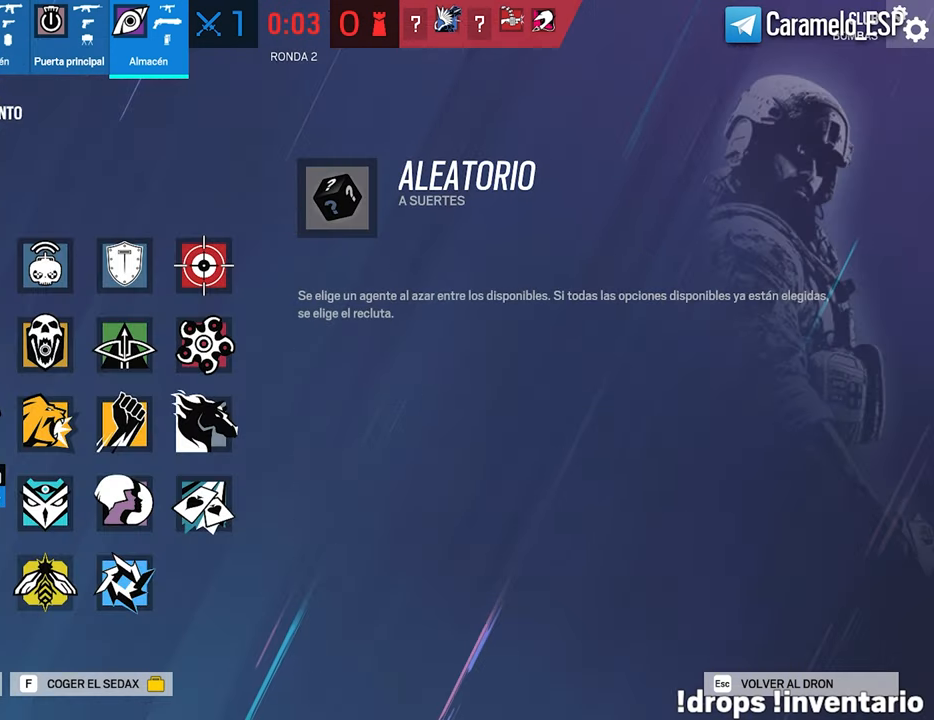
{"keys": [], "mouse": [], "mouse_move": "still", "events": []}
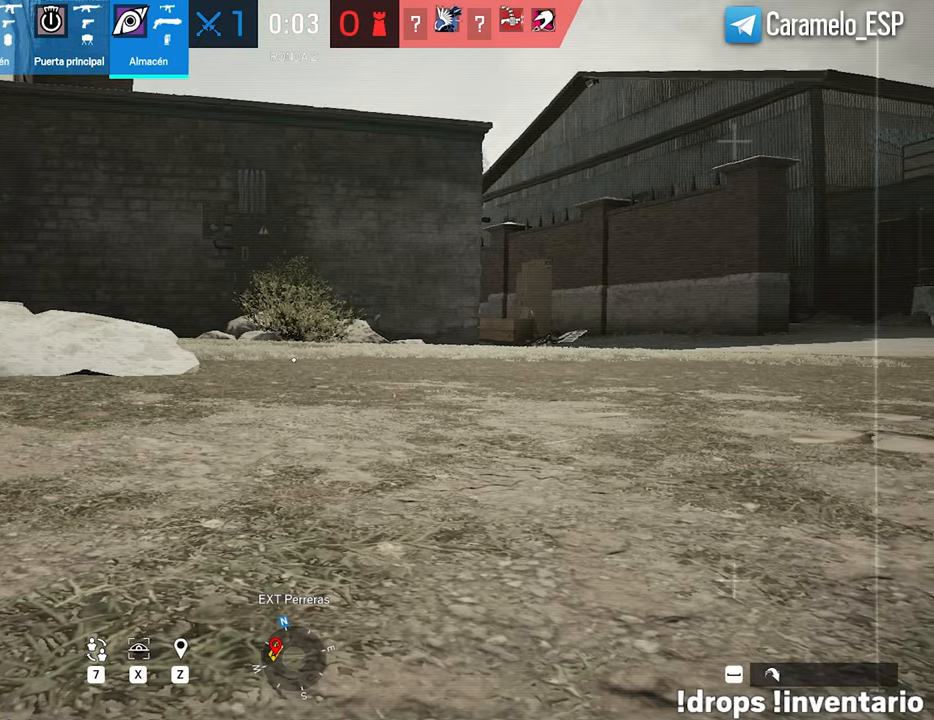
{"keys": ["a"], "mouse": [], "mouse_move": "right", "events": [[417, "a", "down"]]}
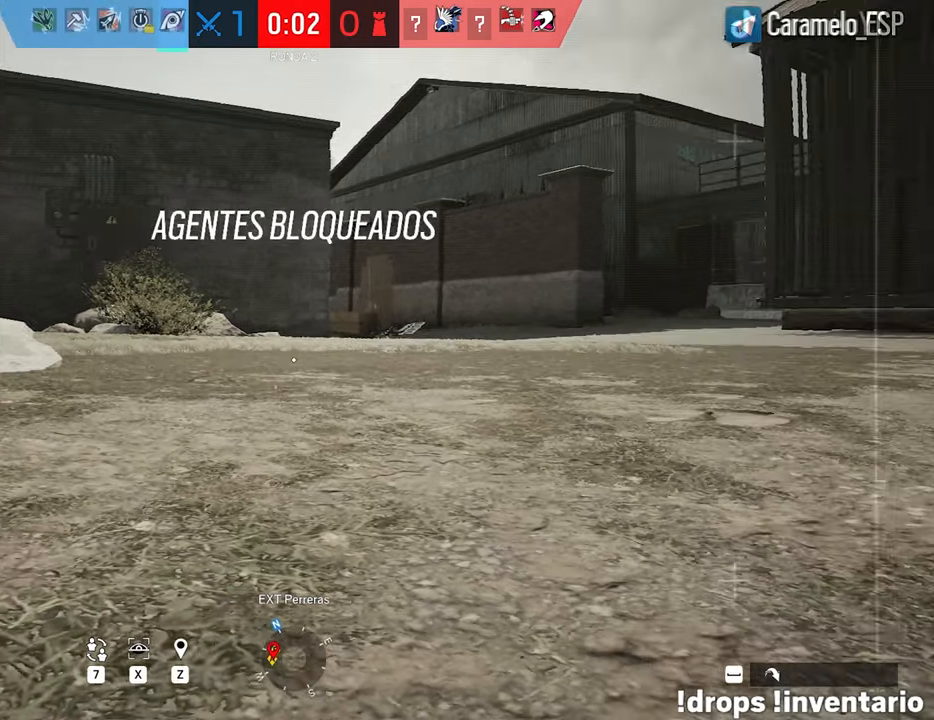
{"keys": [], "mouse": [], "mouse_move": "still", "events": [[383, "a", "up"]]}
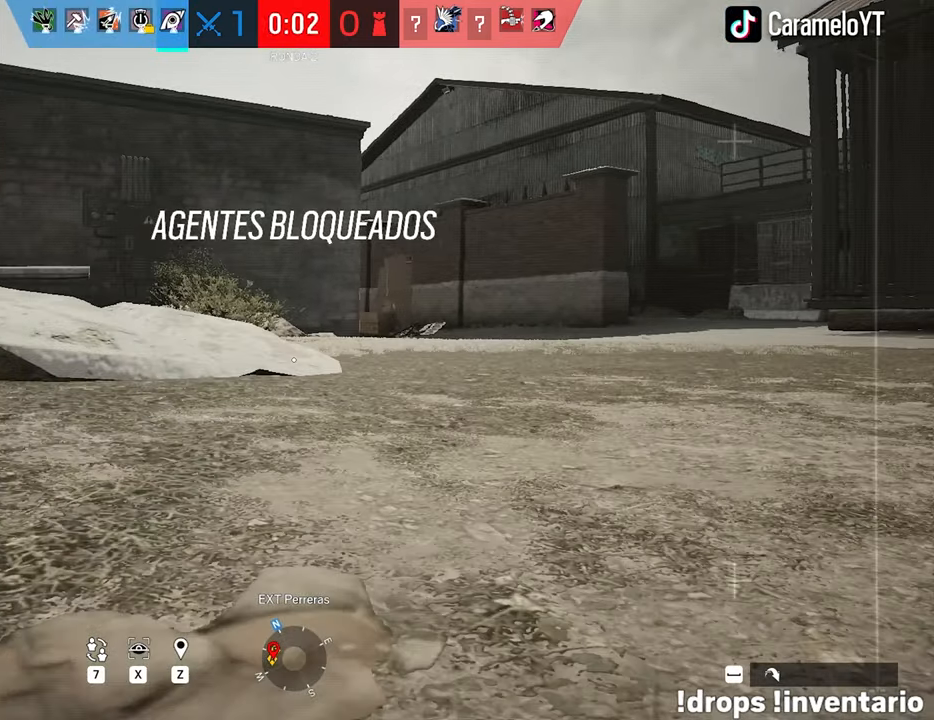
{"keys": ["a"], "mouse": [], "mouse_move": "still", "events": [[200, "a", "down"], [300, "w", "down"], [400, "w", "up"]]}
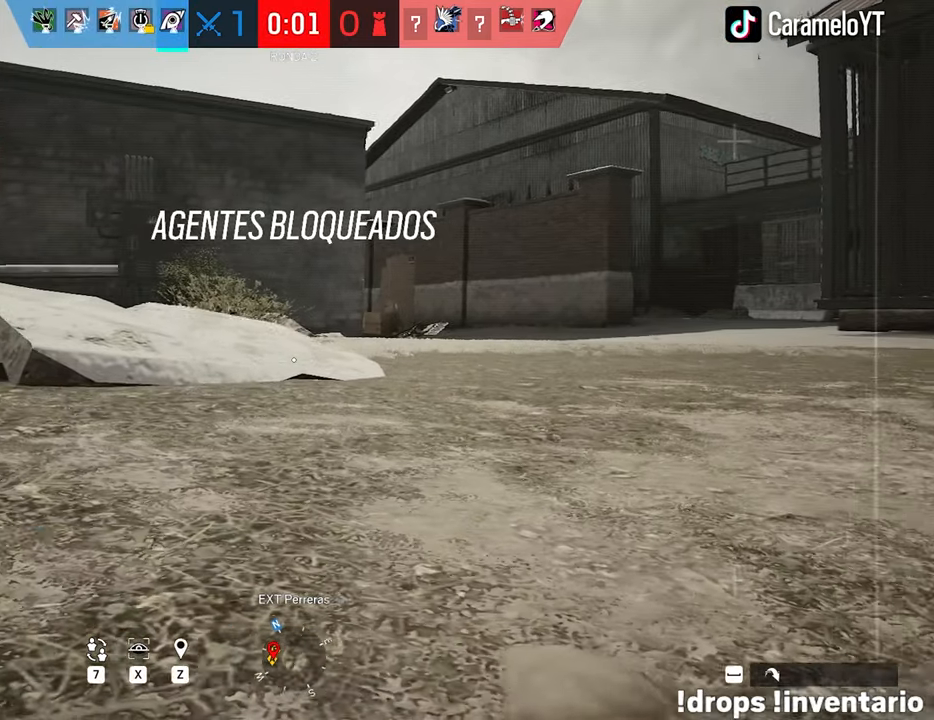
{"keys": [], "mouse": [], "mouse_move": "still", "events": [[33, "a", "up"]]}
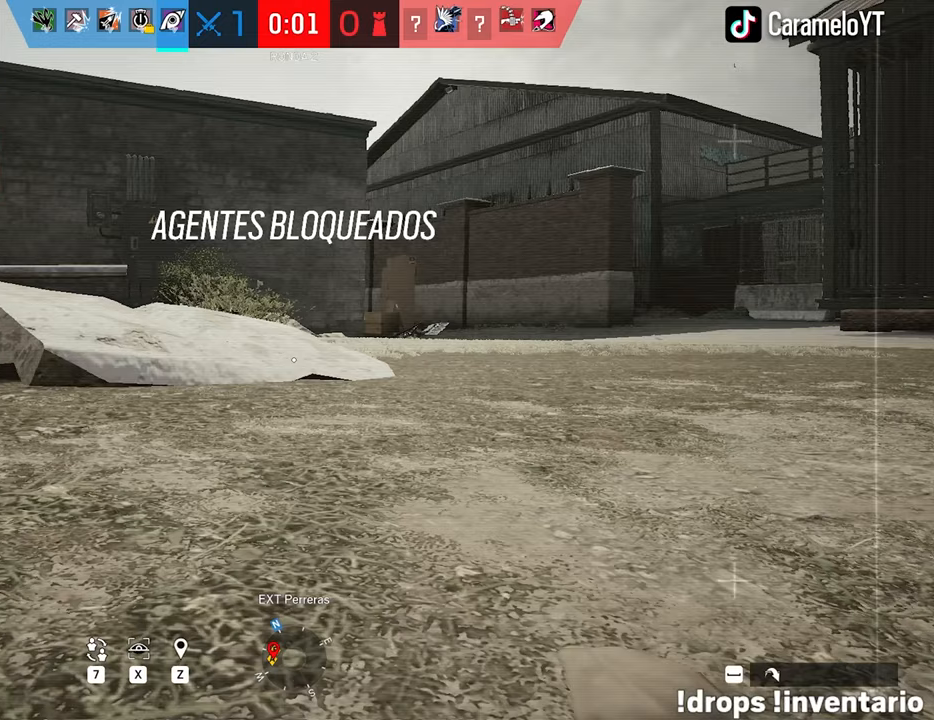
{"keys": [], "mouse": [], "mouse_move": "still", "events": []}
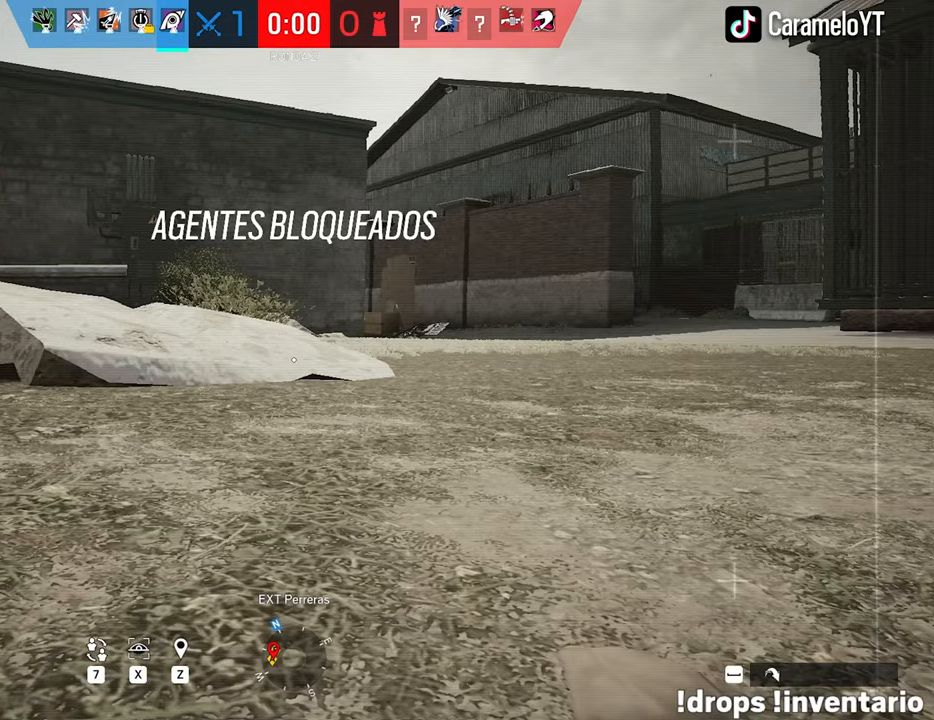
{"keys": [], "mouse": [], "mouse_move": "still", "events": []}
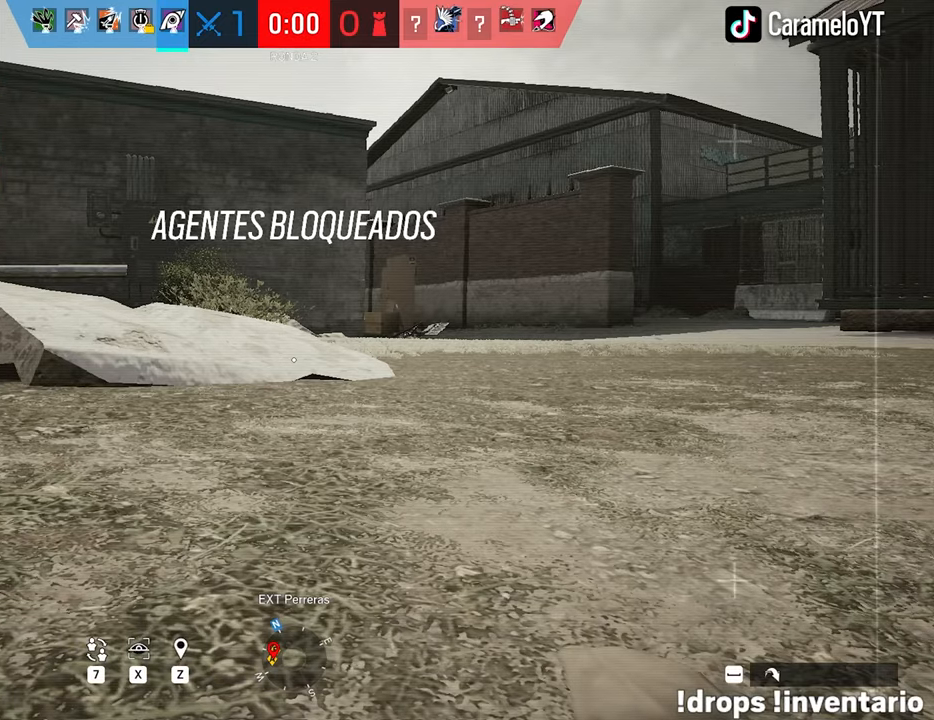
{"keys": ["tab"], "mouse": [], "mouse_move": "still", "events": [[500, "tab", "down"]]}
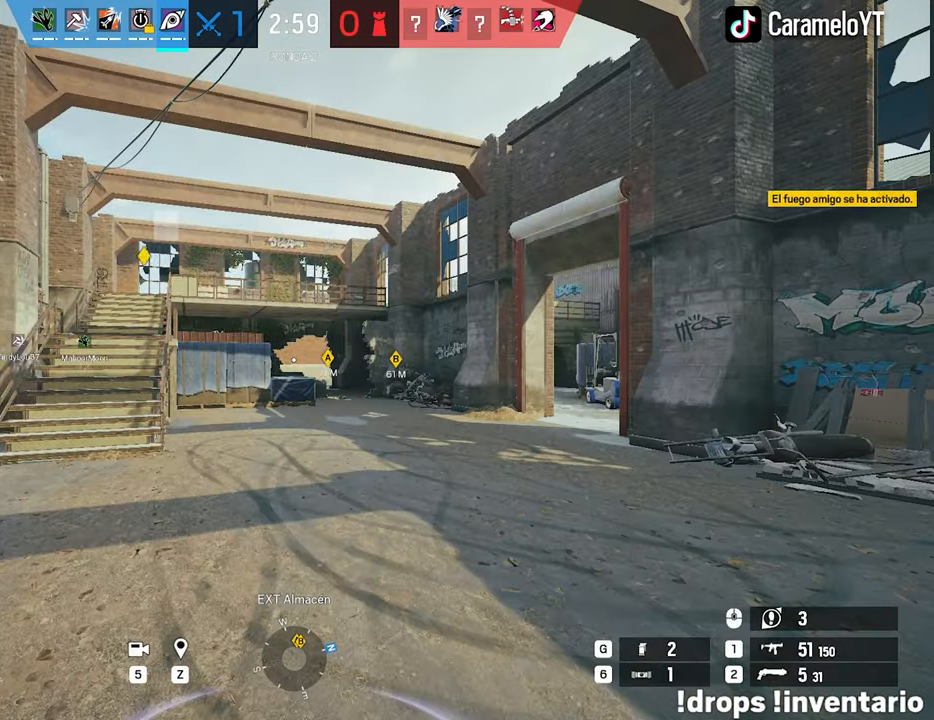
{"keys": ["tab", "w"], "mouse": [], "mouse_move": "still", "events": [[383, "w", "down"]]}
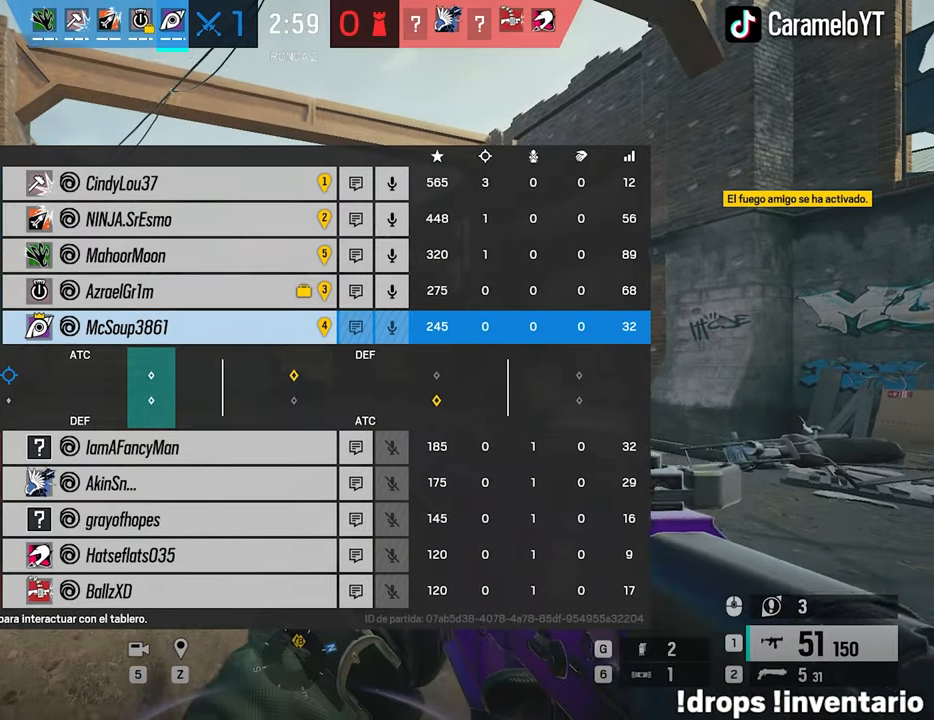
{"keys": ["tab", "w"], "mouse": [], "mouse_move": "left", "events": []}
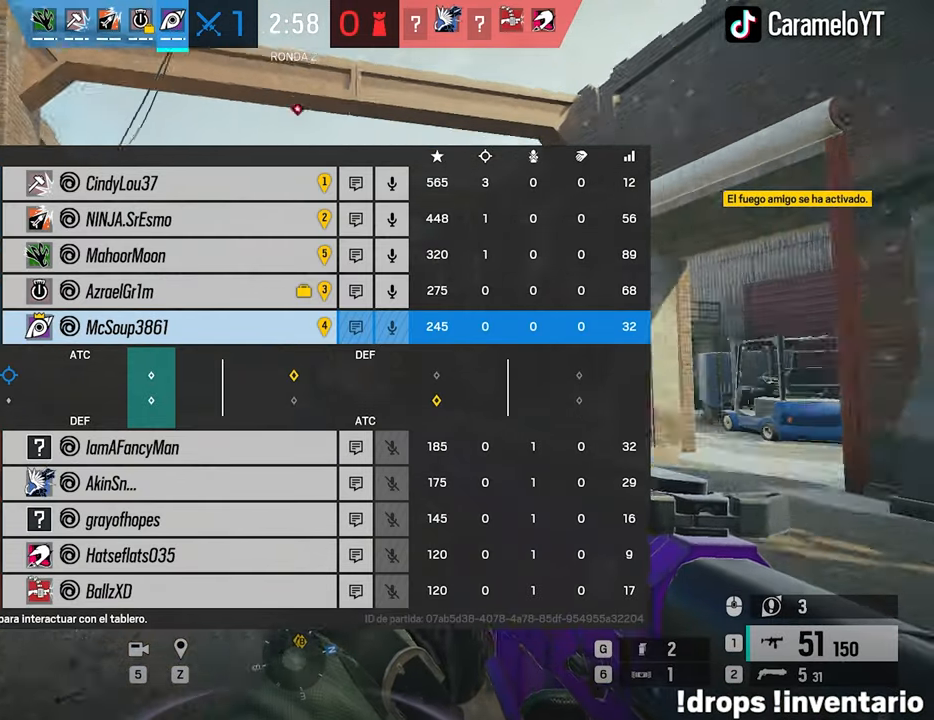
{"keys": ["w"], "mouse": [], "mouse_move": "still", "events": [[500, "tab", "up"]]}
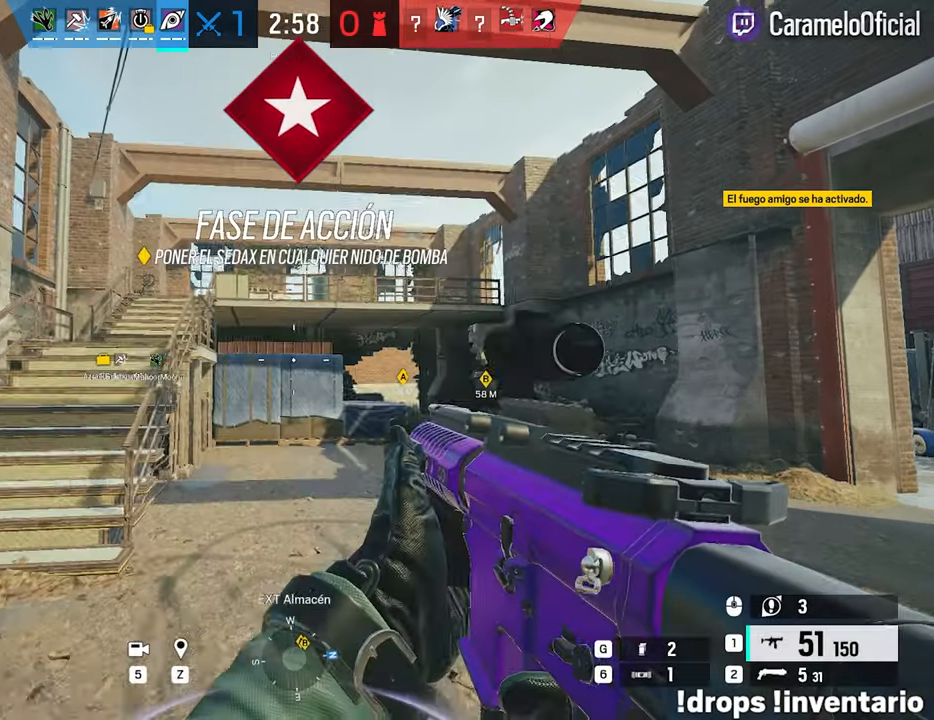
{"keys": ["a", "shift", "w"], "mouse": [], "mouse_move": "still", "events": [[100, "shift", "down"], [333, "a", "down"]]}
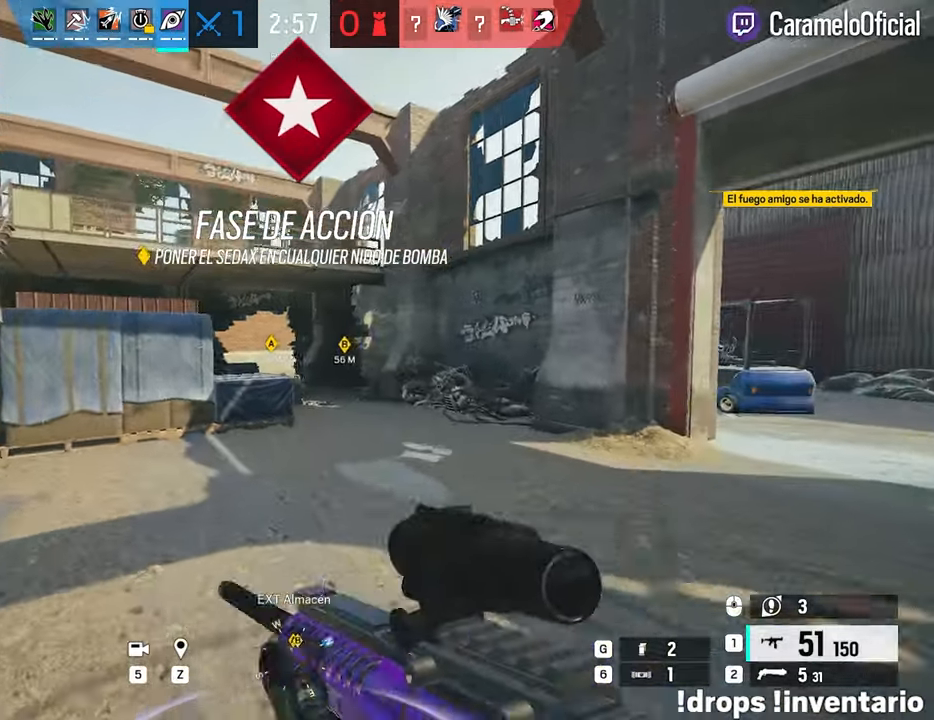
{"keys": ["shift", "w"], "mouse": [], "mouse_move": "still", "events": [[17, "a", "up"]]}
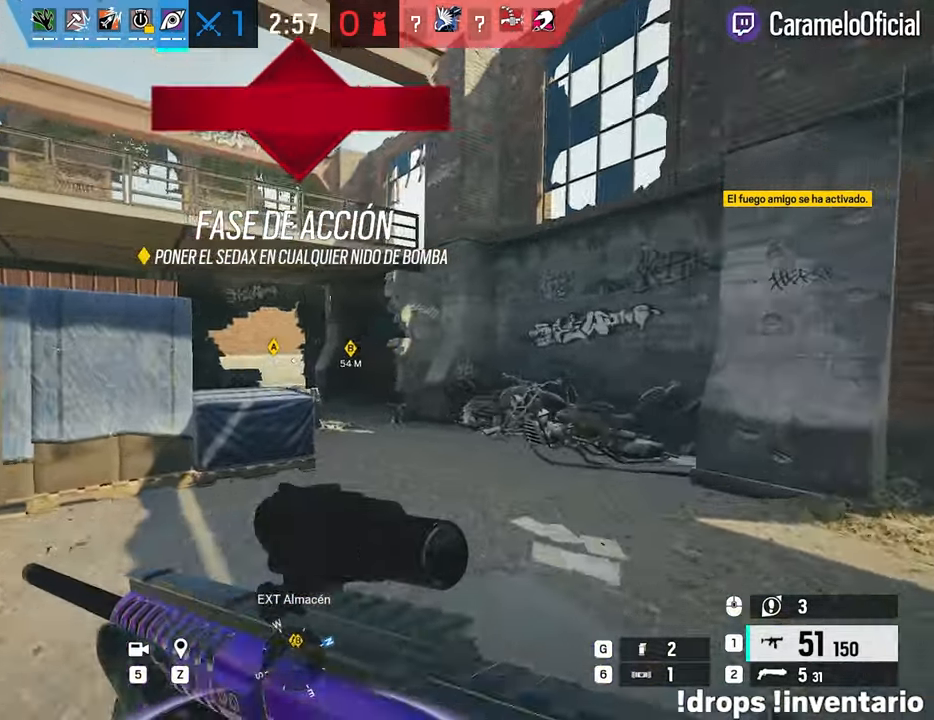
{"keys": ["d", "shift", "w"], "mouse": [], "mouse_move": "still", "events": [[367, "d", "down"]]}
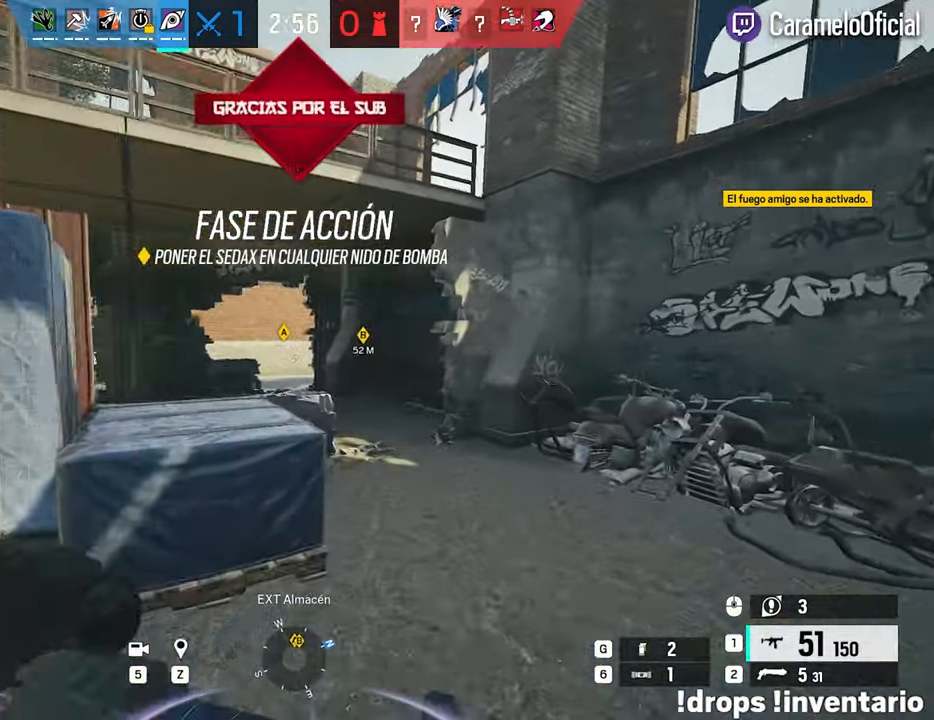
{"keys": ["shift", "w"], "mouse": [], "mouse_move": "still", "events": [[333, "d", "up"]]}